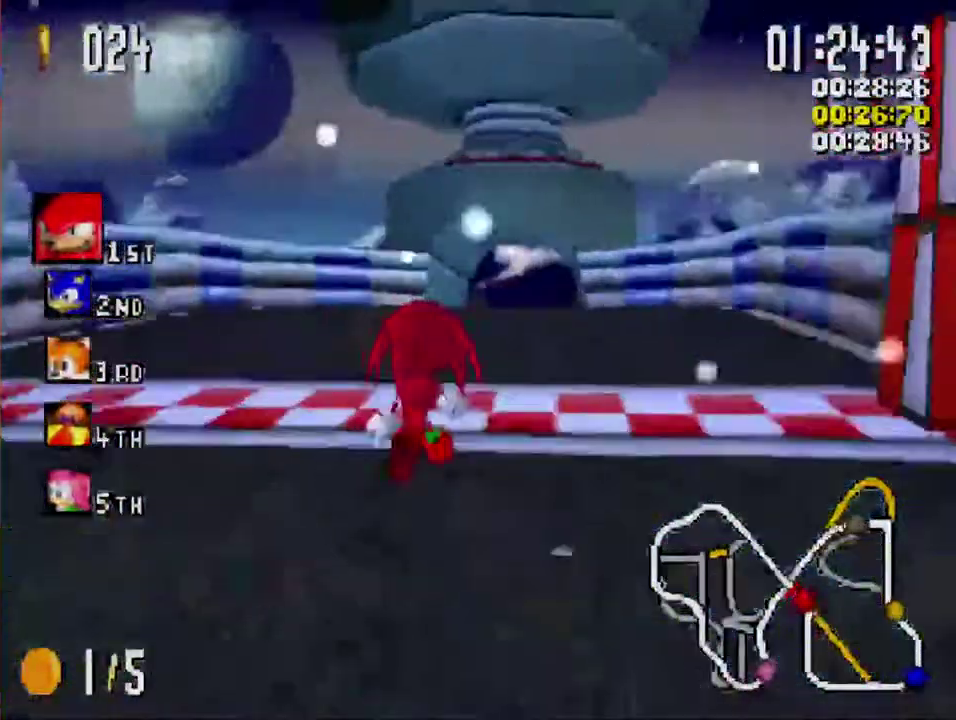
Gameplay with a controller (Xbox layout); each line is a JSON object with the inputs held at the frame after it. "events" lists button and stick changes between this image and that frame as [ms after this image, input, new state], when the widget could be followed in between. Not read: R3.
{"buttons": ["X"], "left_stick": "center", "right_stick": "center", "events": [[17, "left_stick", "center"]]}
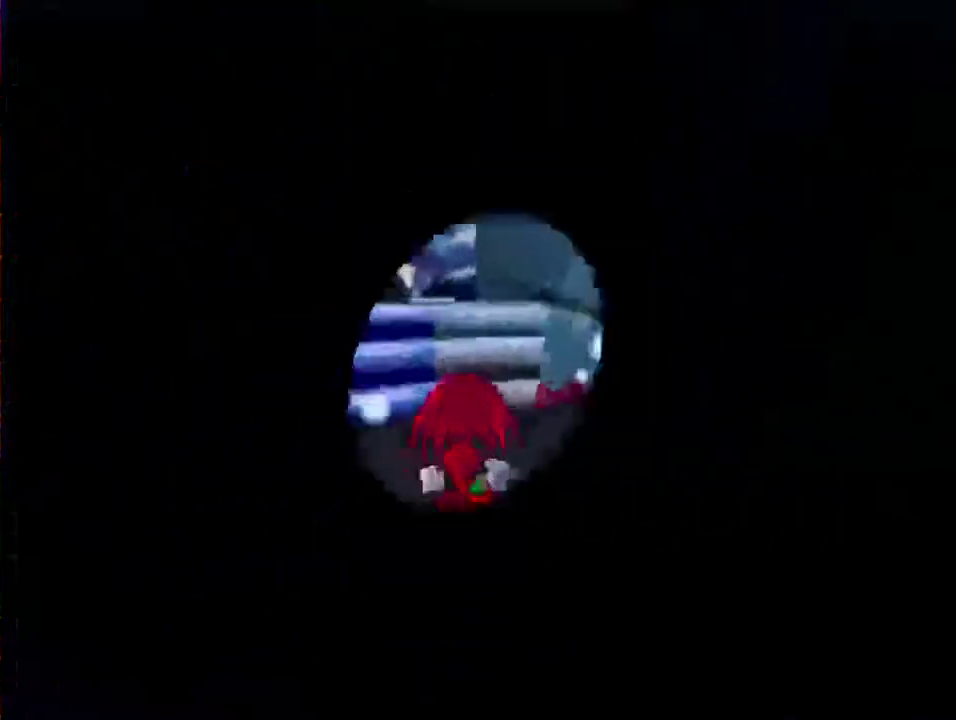
{"buttons": [], "left_stick": "center", "right_stick": "center", "events": [[267, "X", "up"]]}
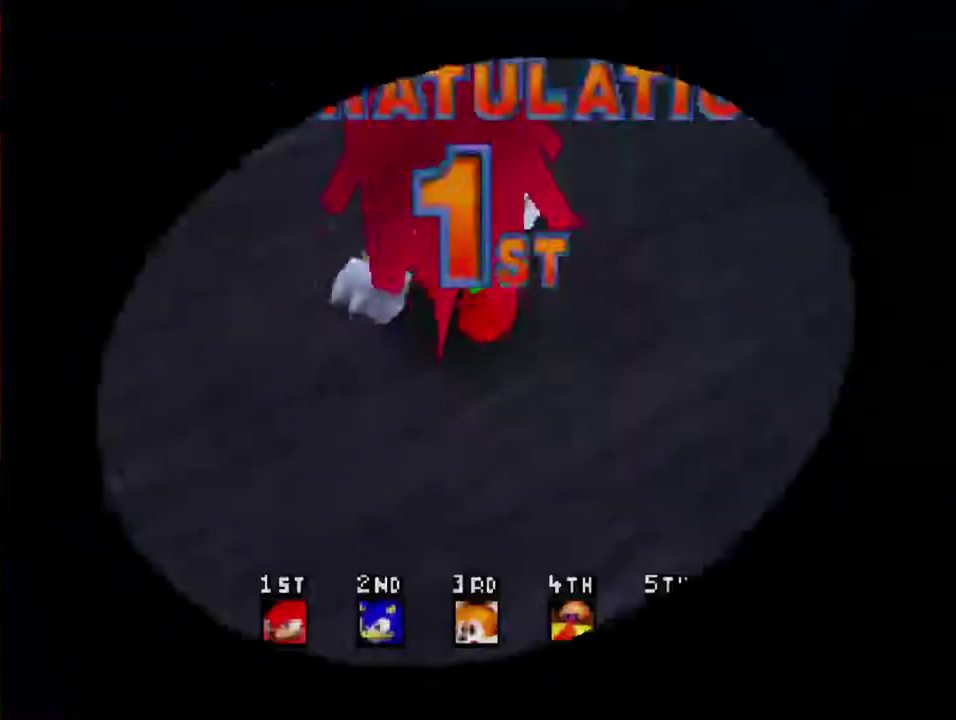
{"buttons": [], "left_stick": "center", "right_stick": "center", "events": []}
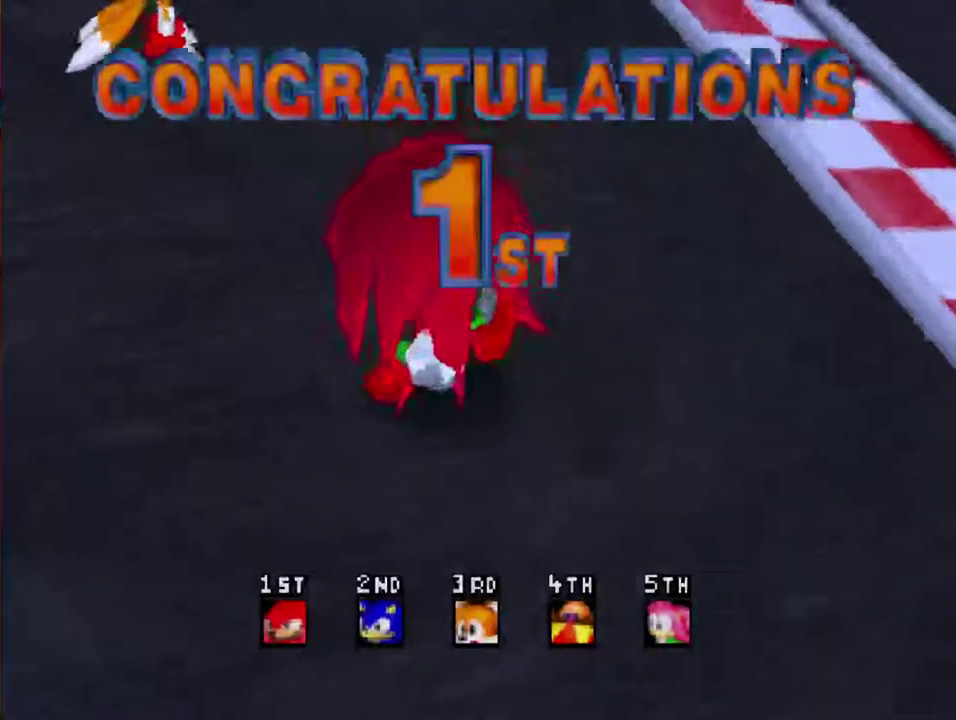
{"buttons": [], "left_stick": "center", "right_stick": "center", "events": []}
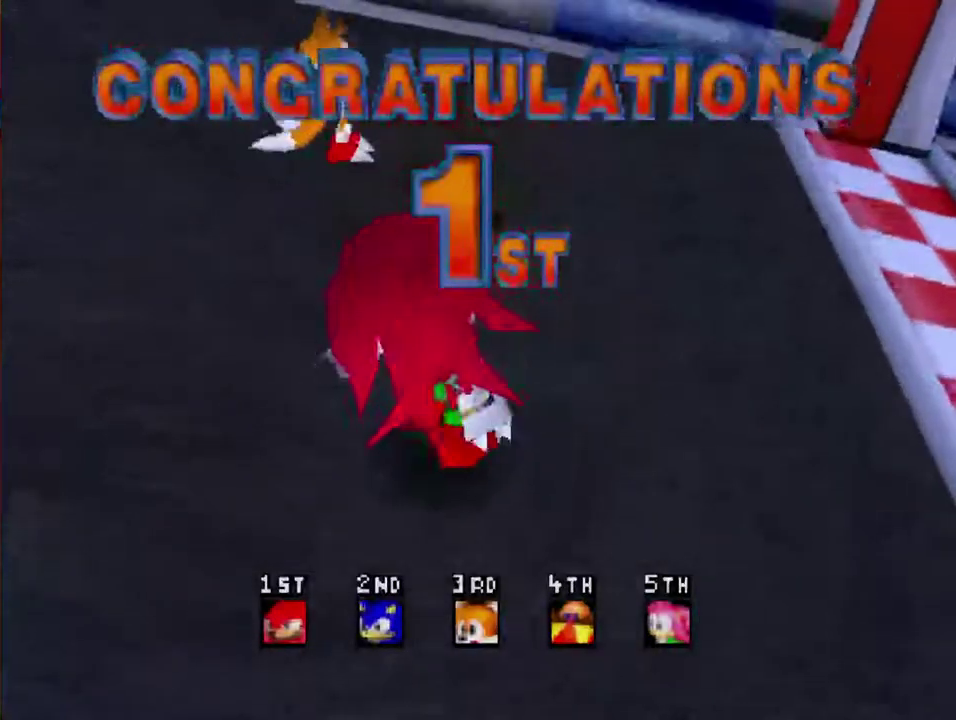
{"buttons": [], "left_stick": "center", "right_stick": "center", "events": []}
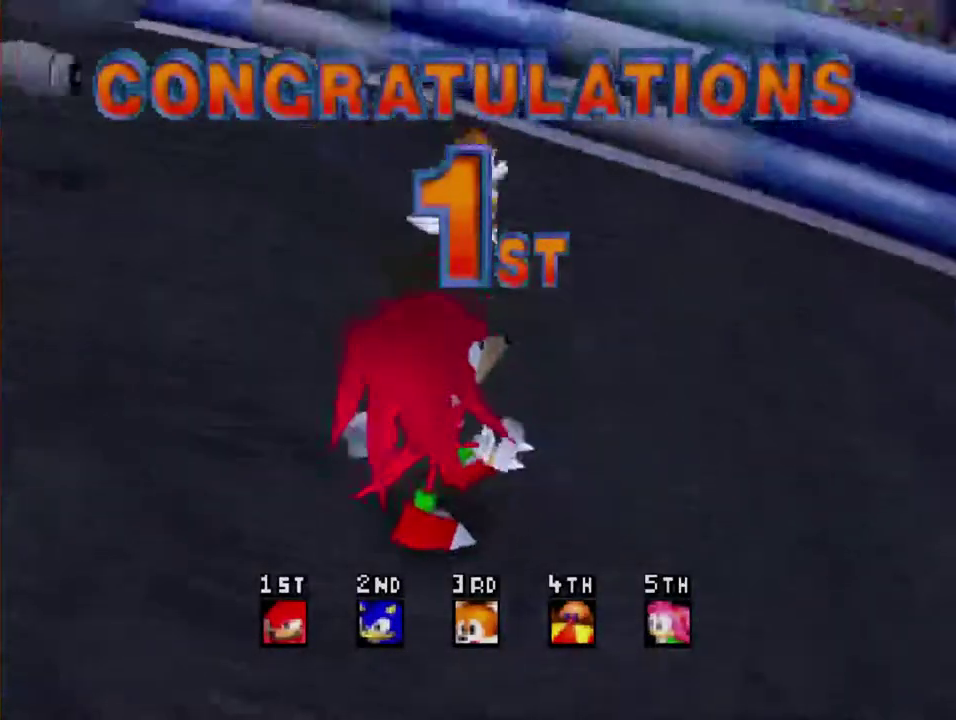
{"buttons": [], "left_stick": "center", "right_stick": "center", "events": []}
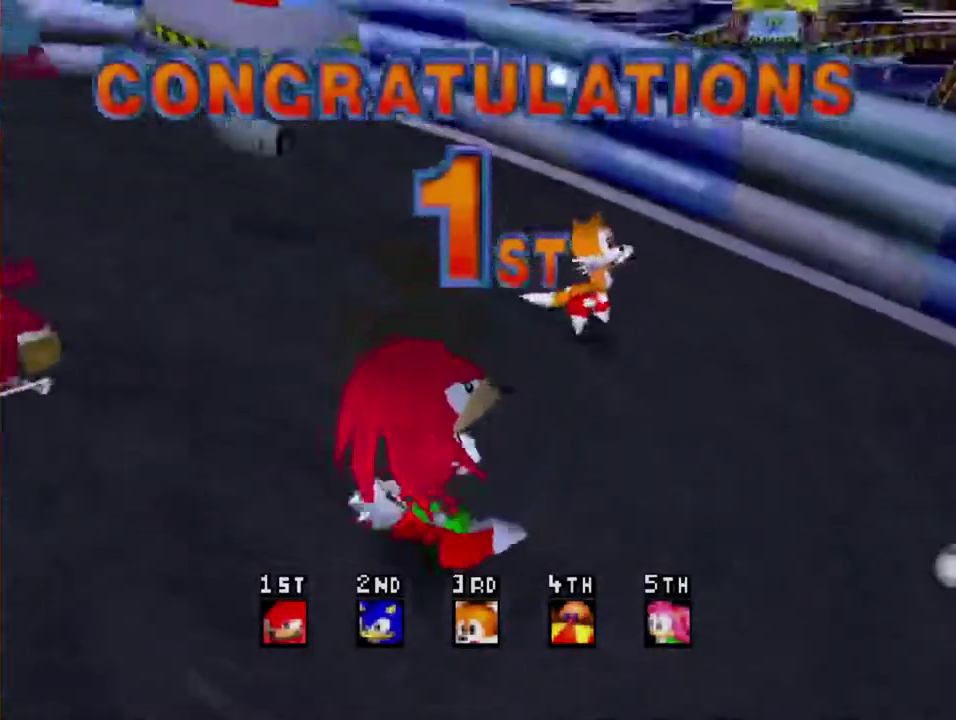
{"buttons": [], "left_stick": "center", "right_stick": "center", "events": []}
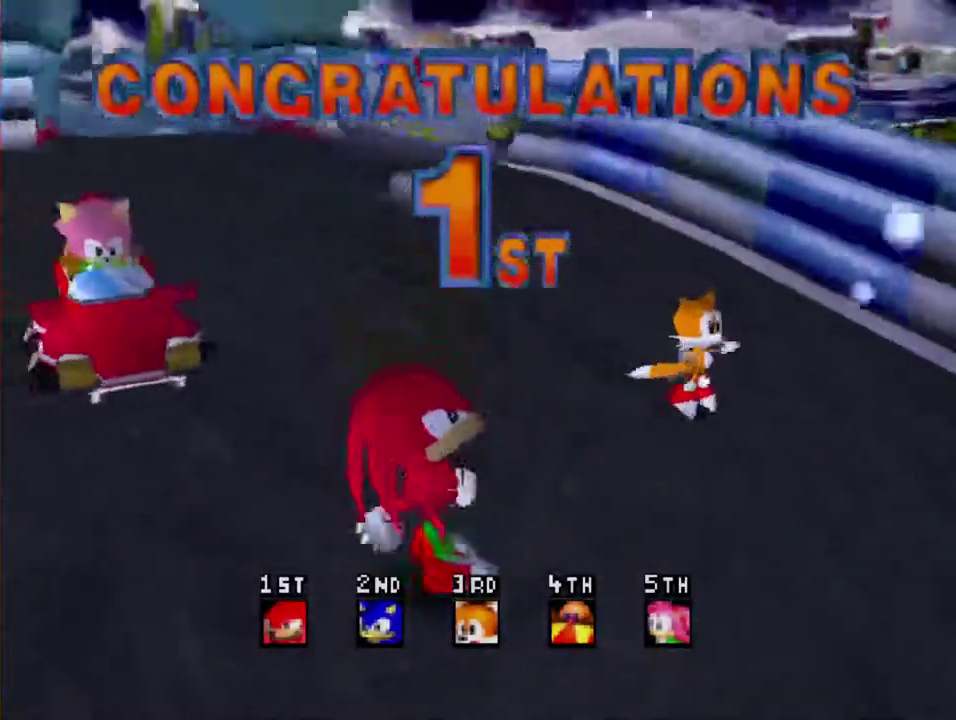
{"buttons": [], "left_stick": "center", "right_stick": "center", "events": []}
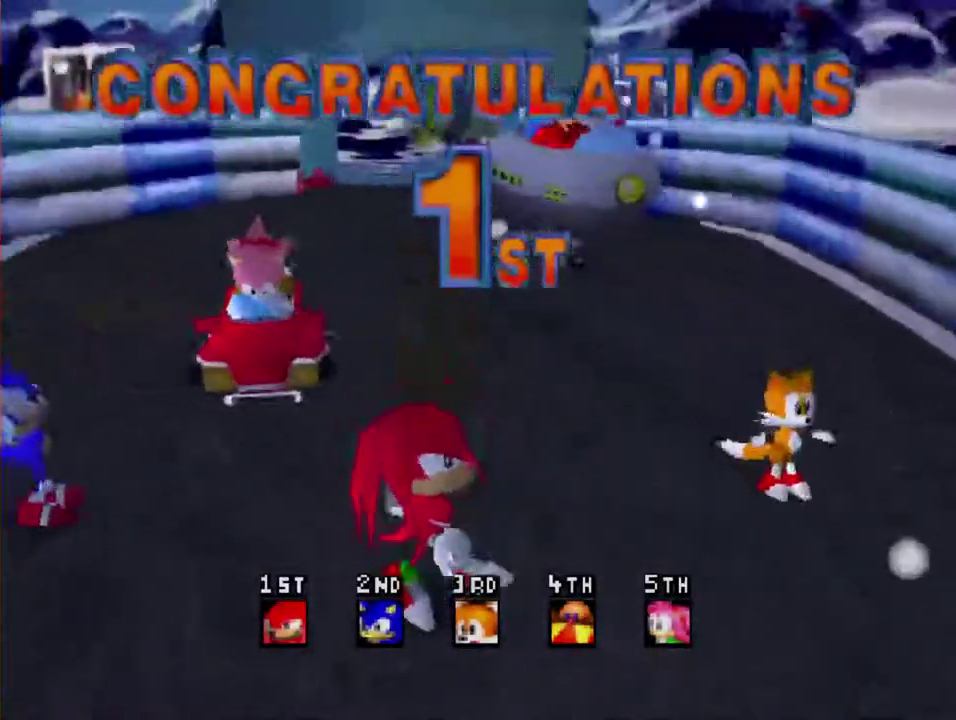
{"buttons": [], "left_stick": "center", "right_stick": "center", "events": []}
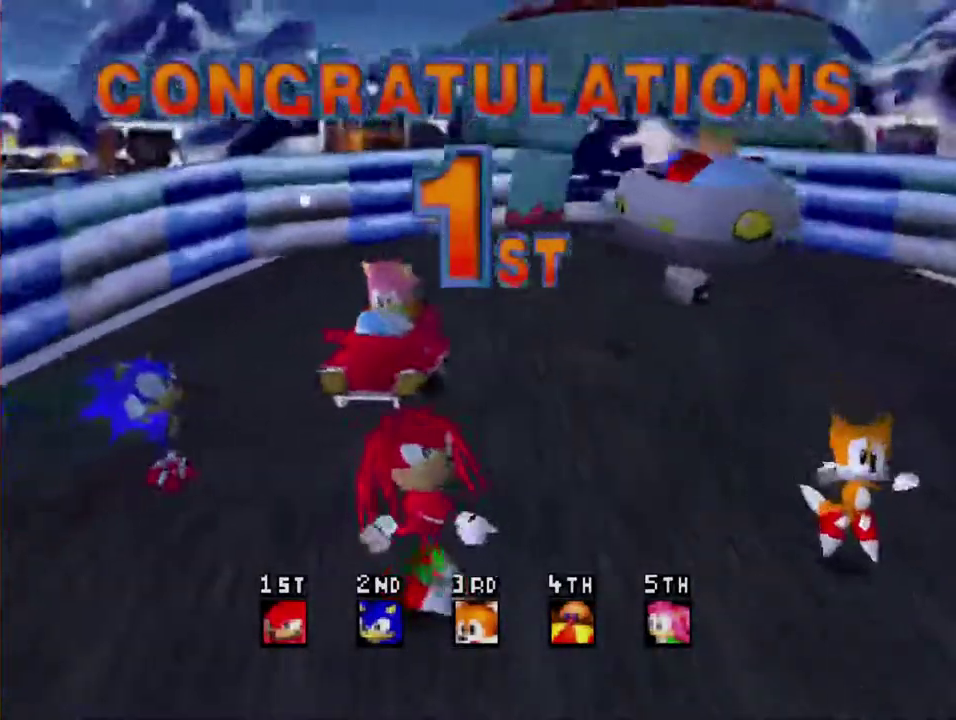
{"buttons": [], "left_stick": "center", "right_stick": "center", "events": []}
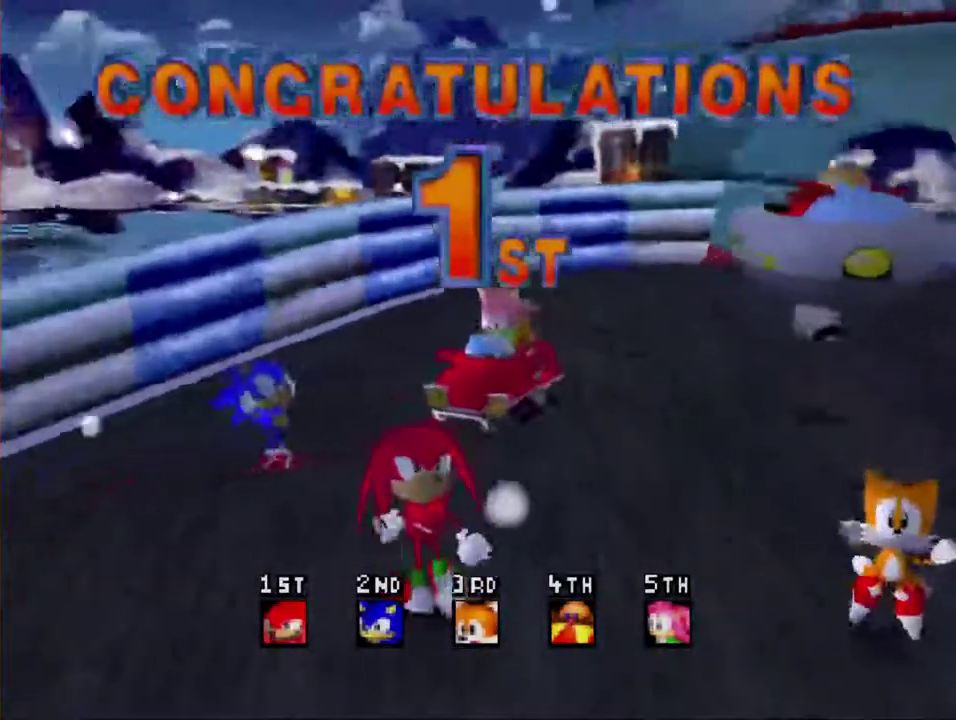
{"buttons": [], "left_stick": "center", "right_stick": "center", "events": []}
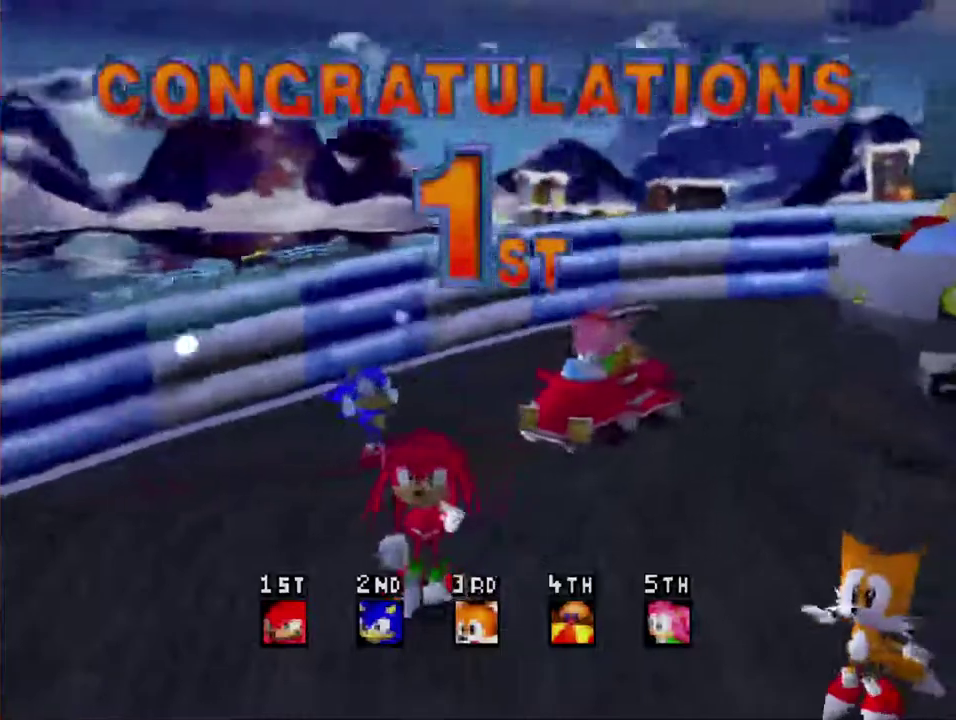
{"buttons": [], "left_stick": "right", "right_stick": "center", "events": [[117, "left_stick", "right"]]}
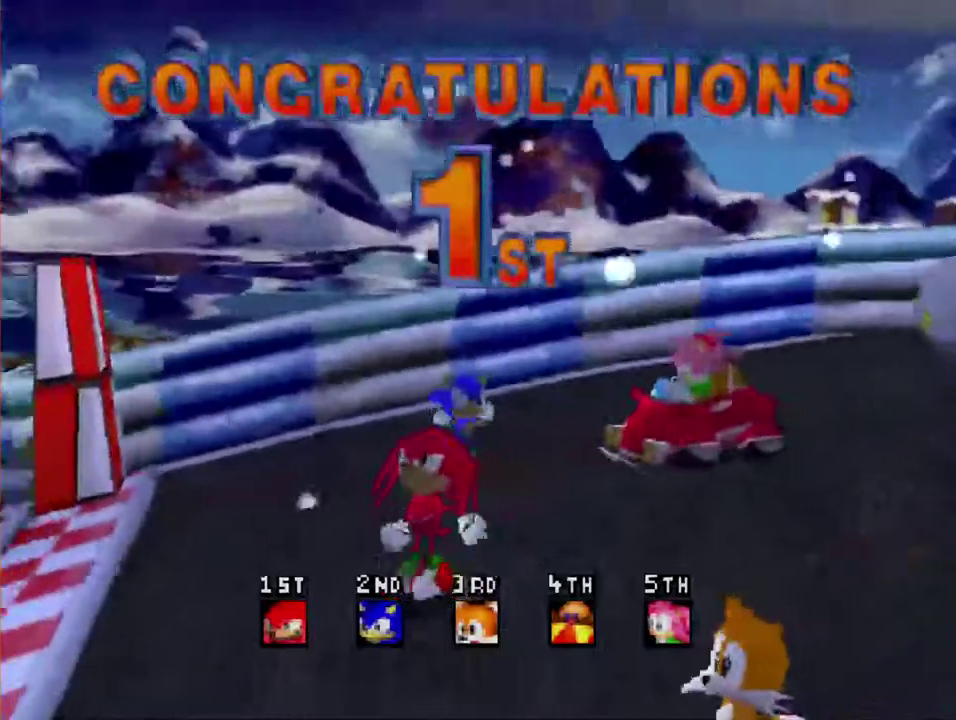
{"buttons": [], "left_stick": "right", "right_stick": "center", "events": []}
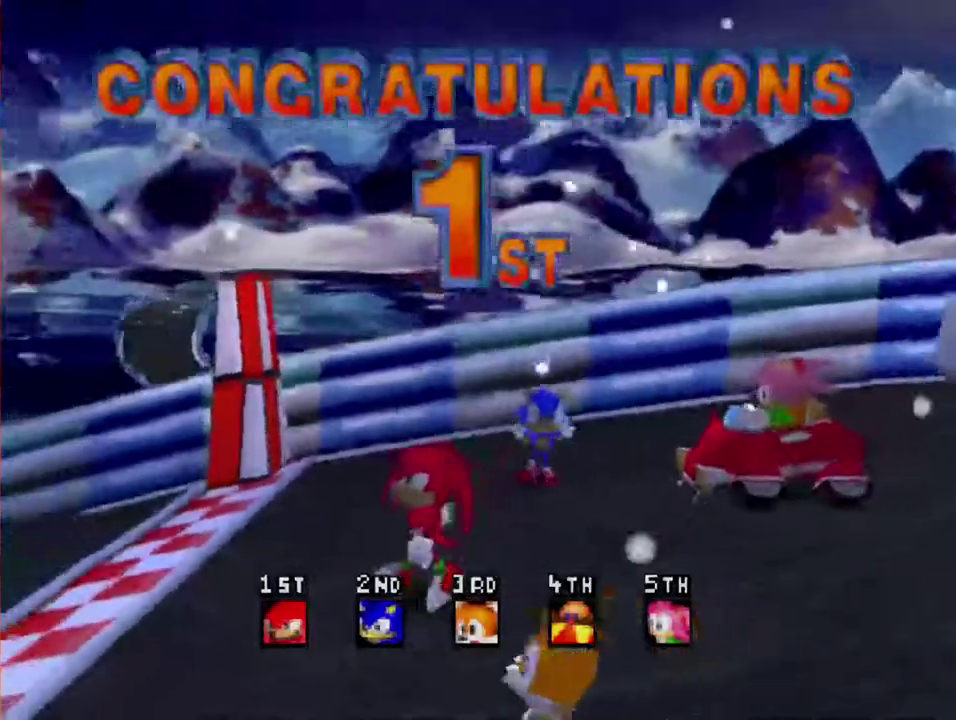
{"buttons": [], "left_stick": "right", "right_stick": "center", "events": []}
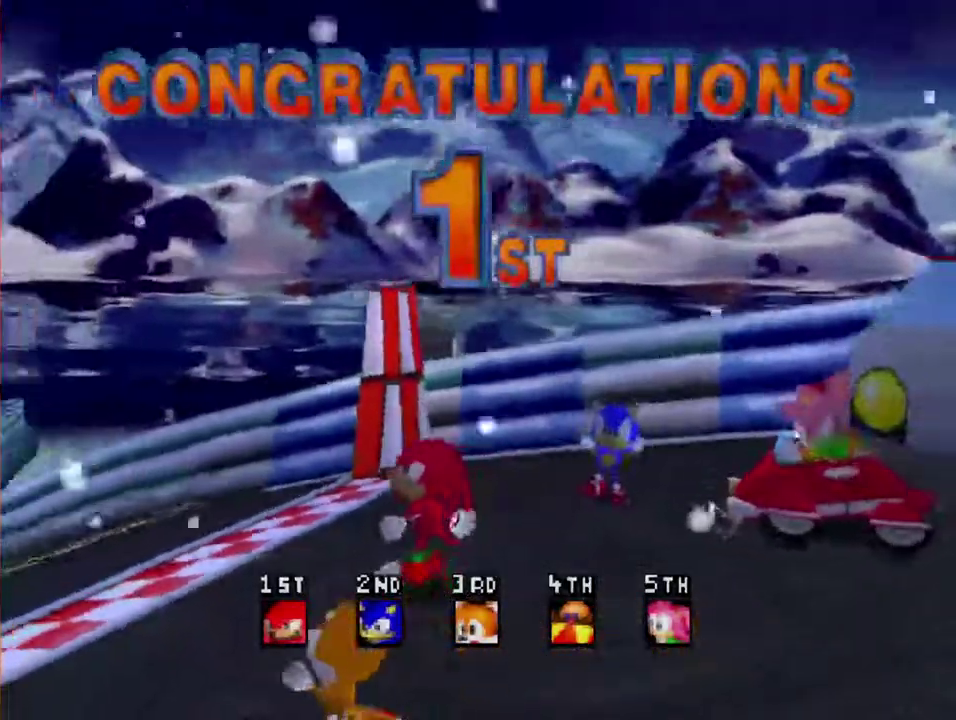
{"buttons": [], "left_stick": "right", "right_stick": "center", "events": []}
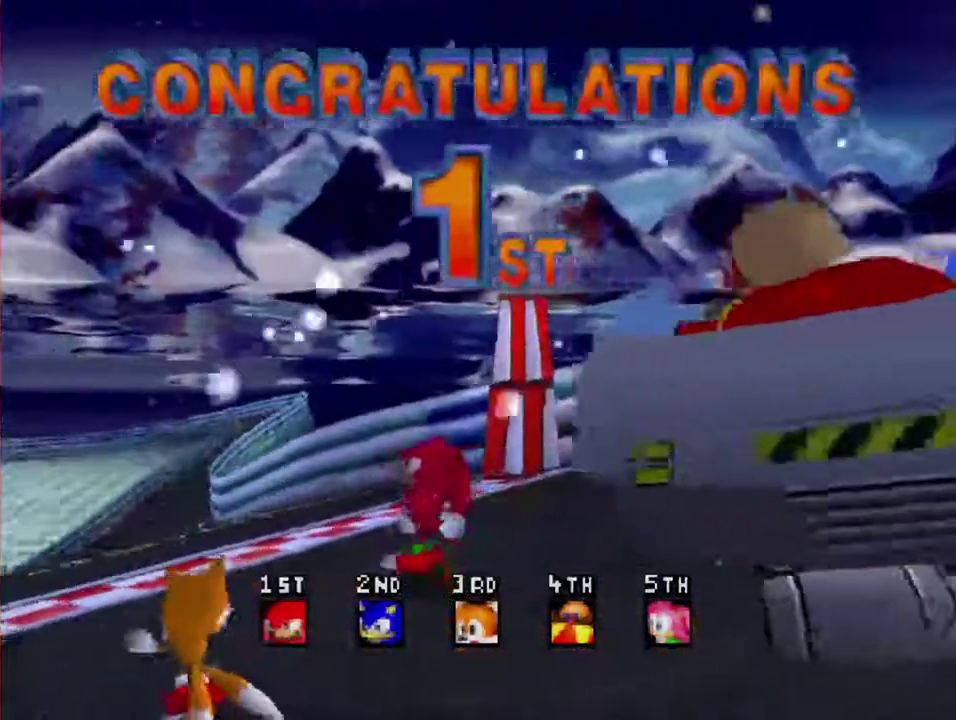
{"buttons": [], "left_stick": "right", "right_stick": "center", "events": []}
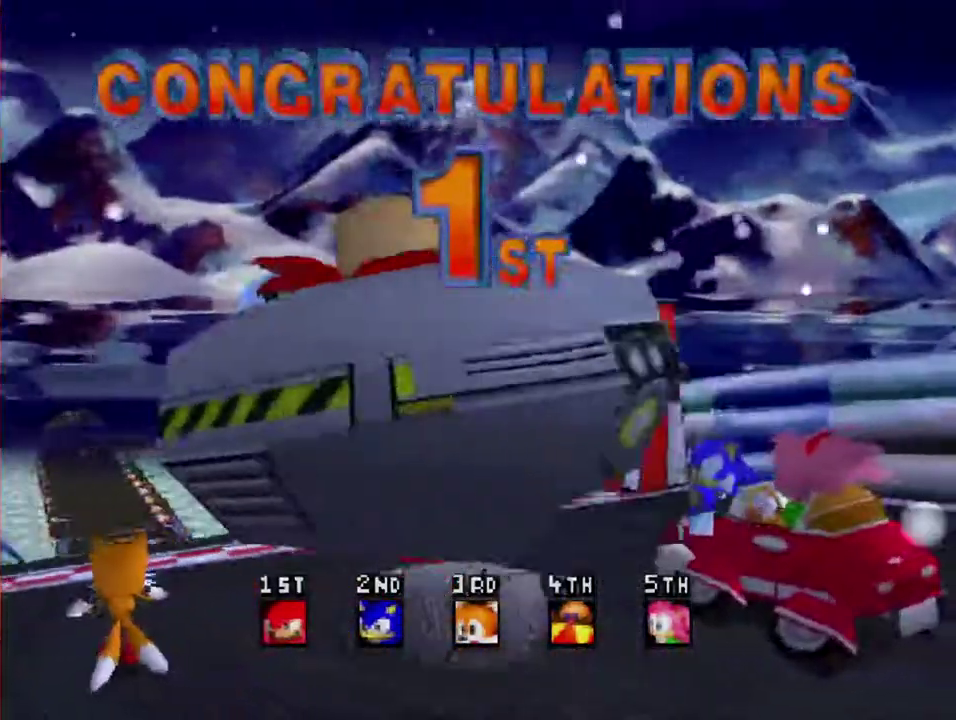
{"buttons": [], "left_stick": "right", "right_stick": "center", "events": []}
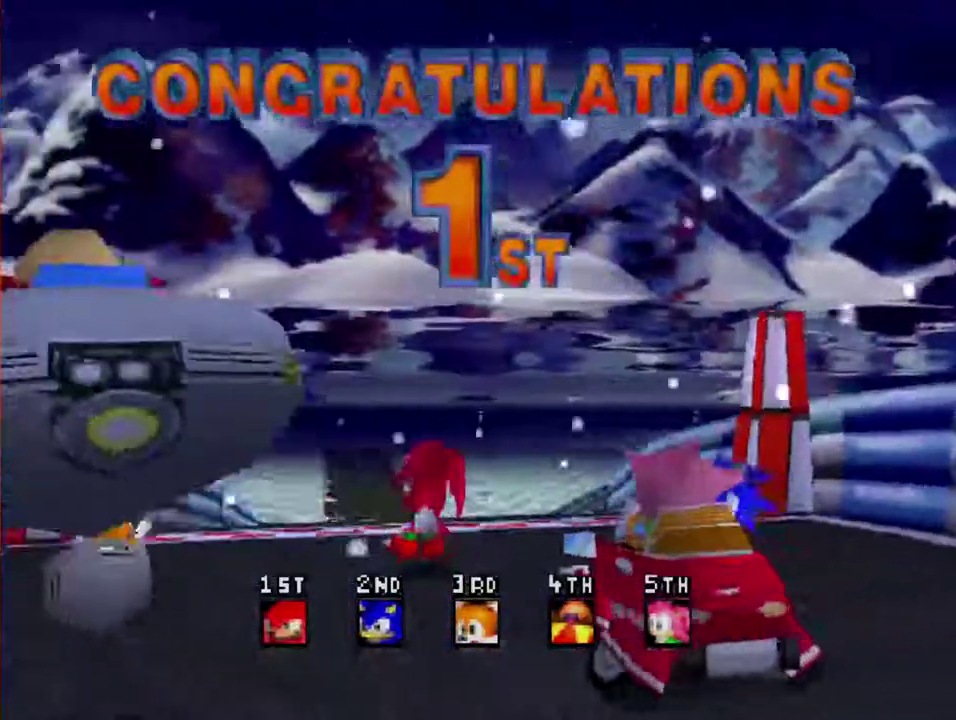
{"buttons": [], "left_stick": "right", "right_stick": "center", "events": []}
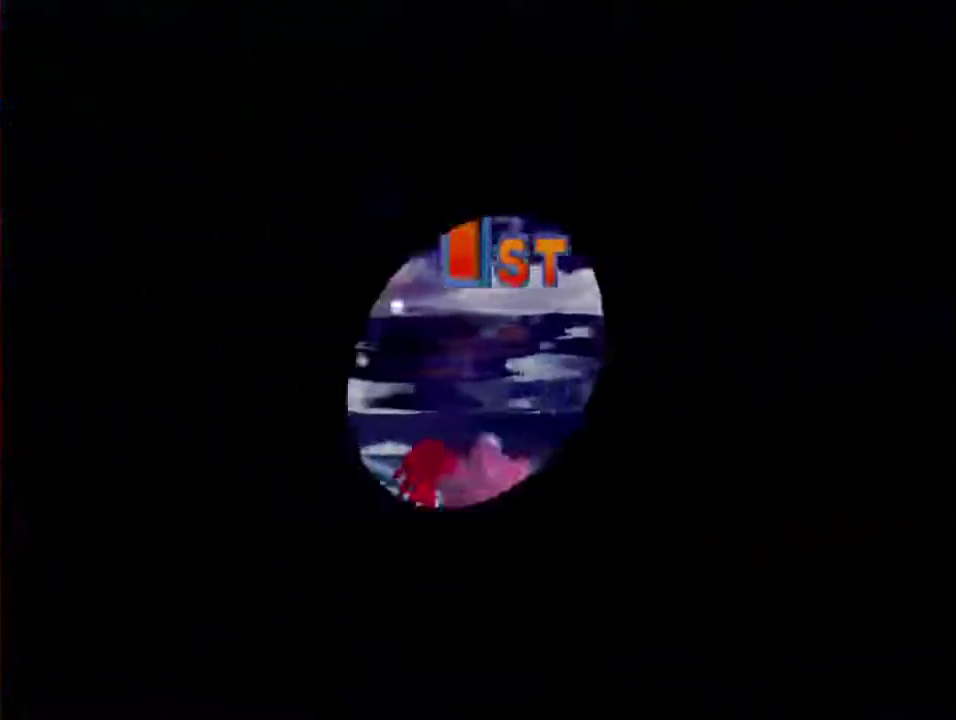
{"buttons": [], "left_stick": "right", "right_stick": "center", "events": []}
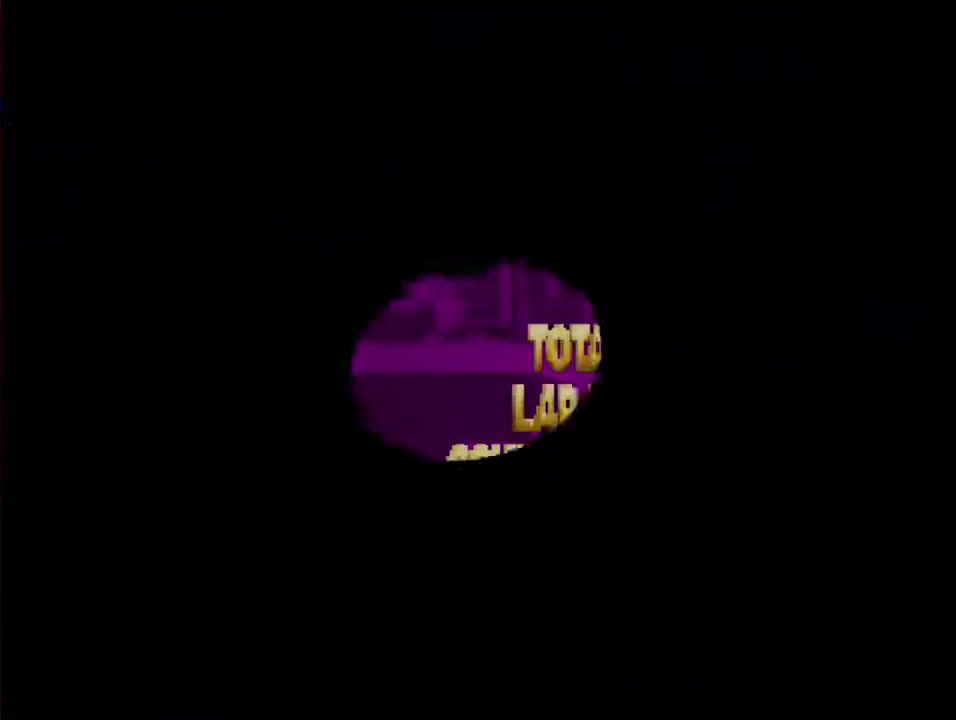
{"buttons": [], "left_stick": "right", "right_stick": "center", "events": []}
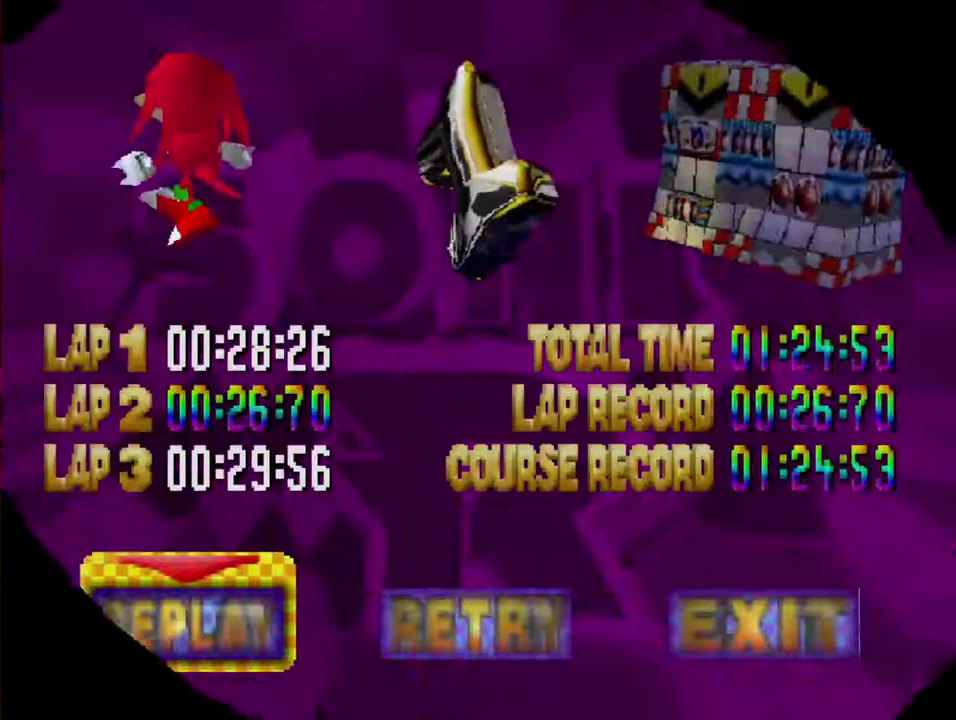
{"buttons": [], "left_stick": "right", "right_stick": "center", "events": []}
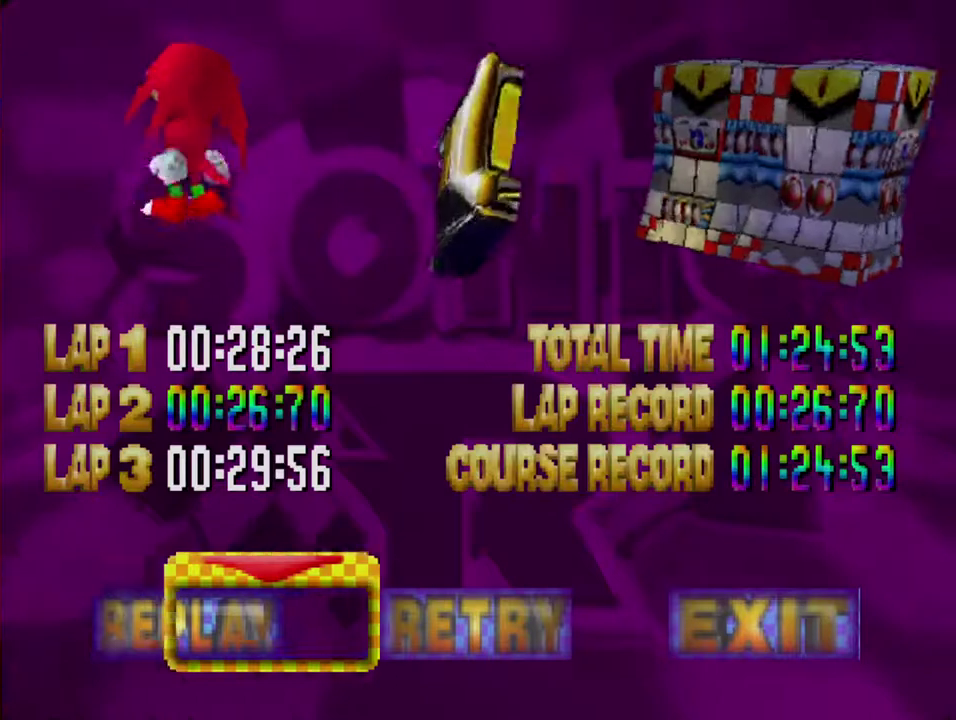
{"buttons": [], "left_stick": "right", "right_stick": "center", "events": []}
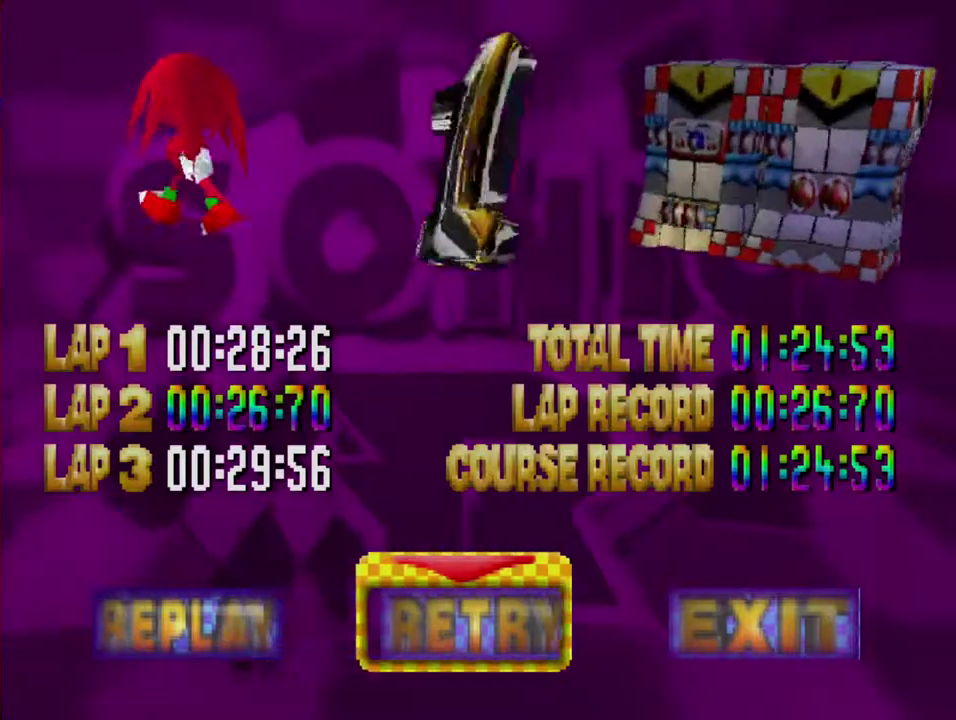
{"buttons": [], "left_stick": "right", "right_stick": "center", "events": []}
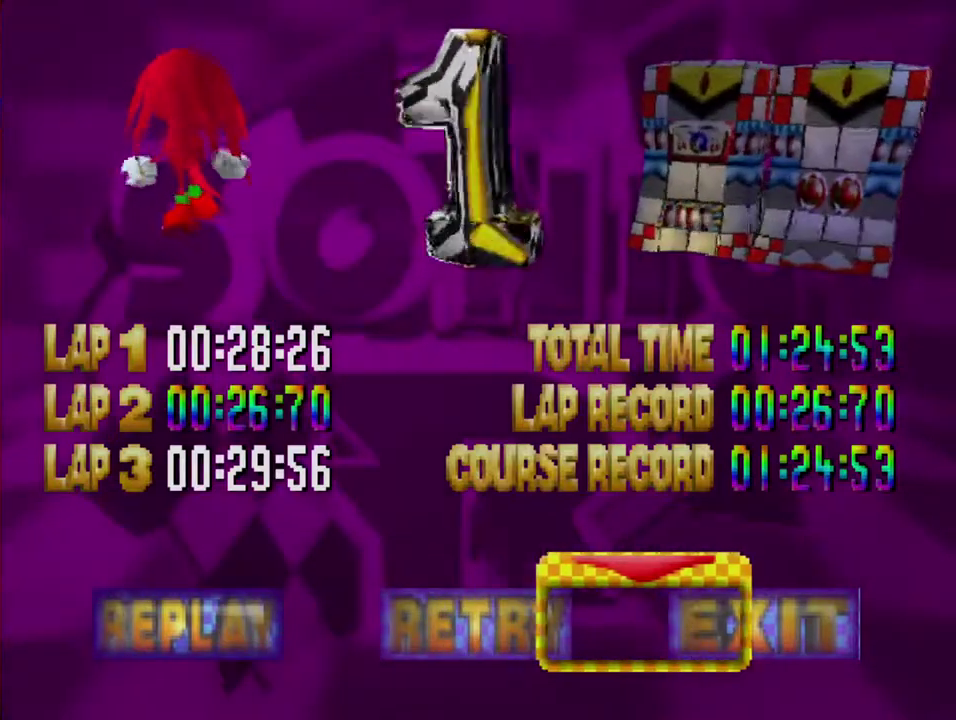
{"buttons": ["A"], "left_stick": "center", "right_stick": "center", "events": [[67, "left_stick", "center"], [150, "A", "down"]]}
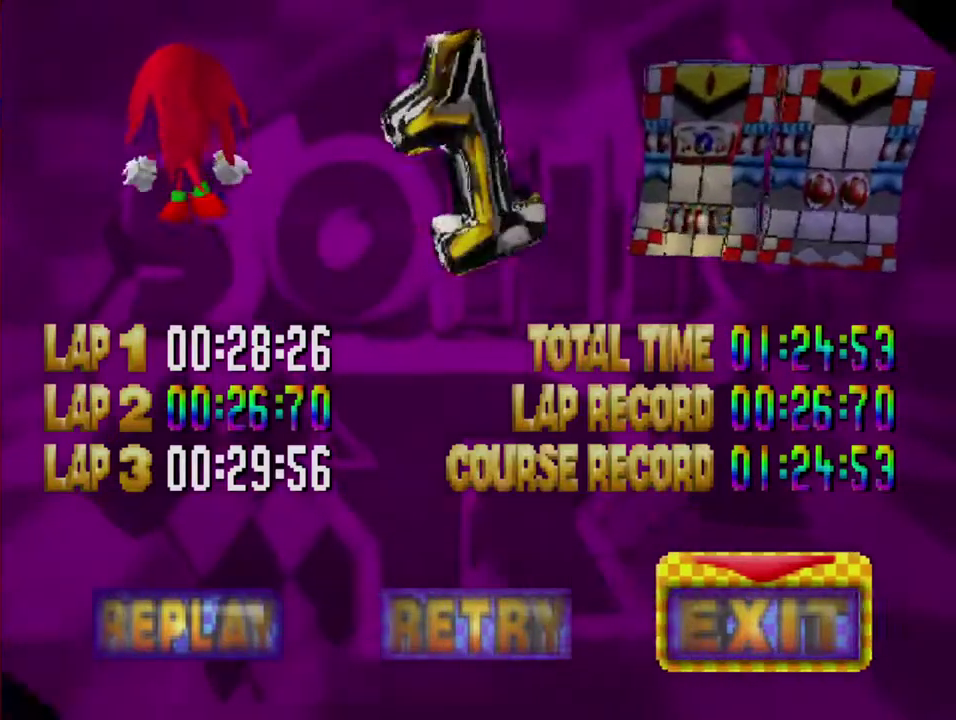
{"buttons": ["A"], "left_stick": "center", "right_stick": "center", "events": []}
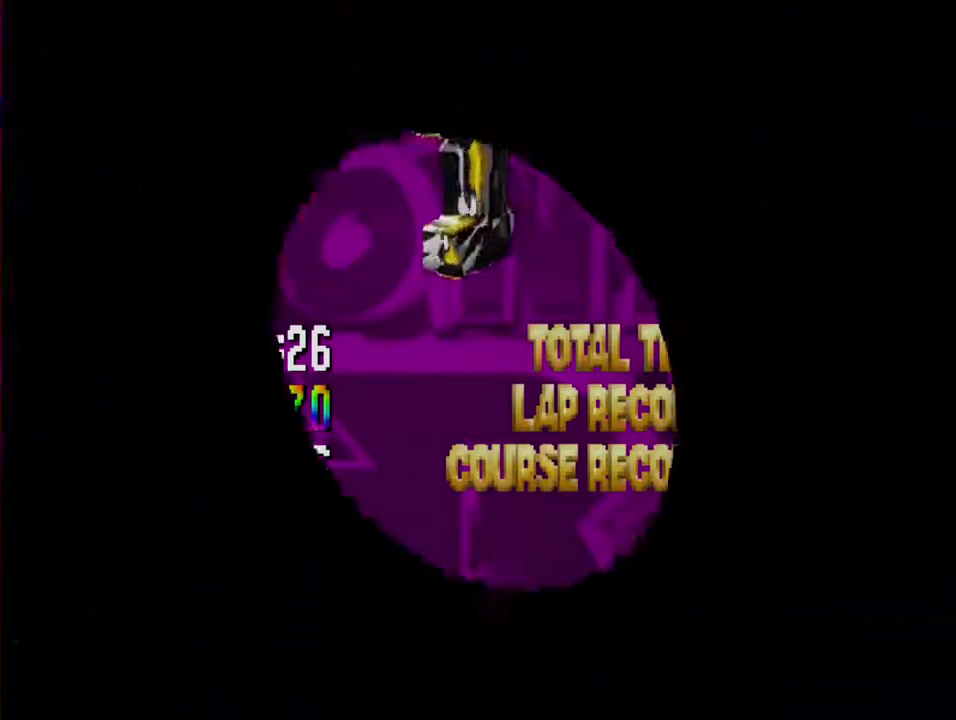
{"buttons": ["A"], "left_stick": "center", "right_stick": "center", "events": []}
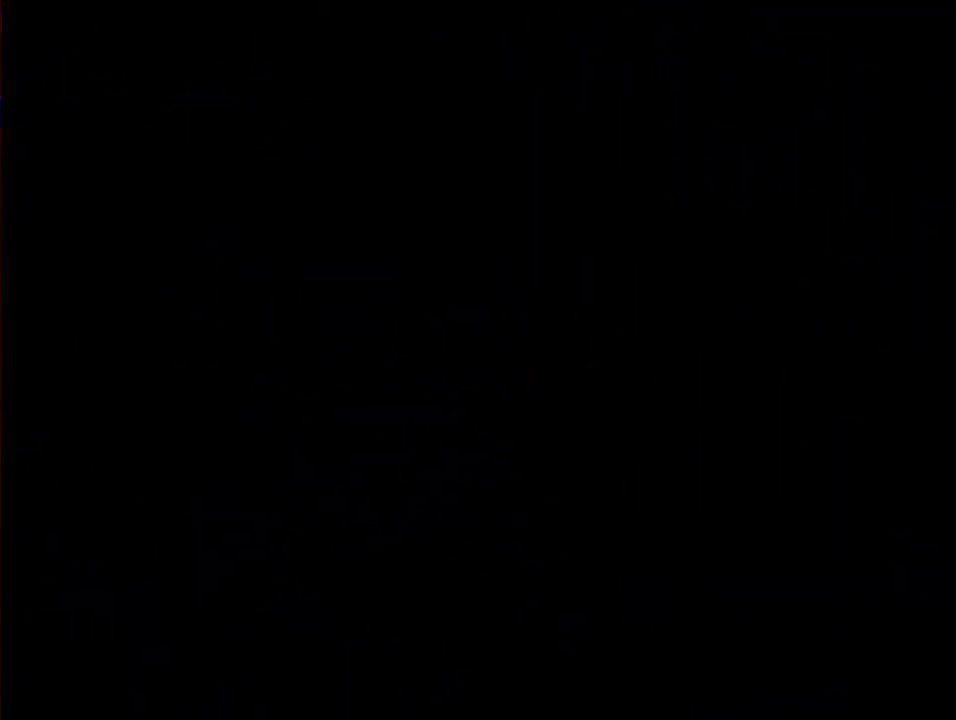
{"buttons": ["A"], "left_stick": "center", "right_stick": "center", "events": []}